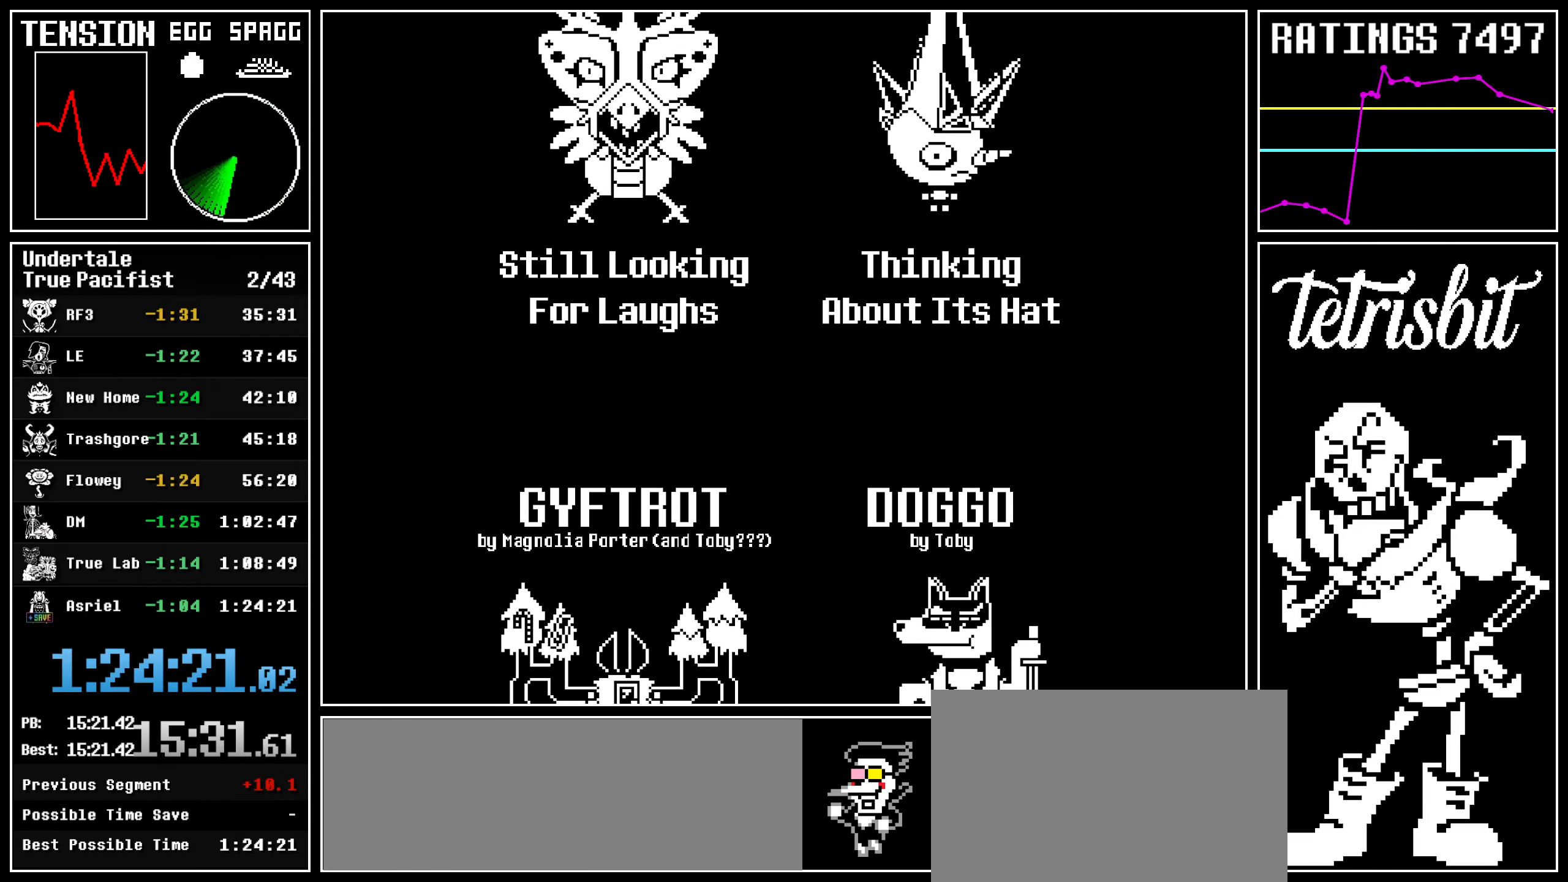
Gameplay with keyboard; each line is a JSON object with the keys held at the frame after it. "events" lists presses ("down") and releases ("up") of "c", "ctrl", "down", "left", "return", "right", "shift", "up" and "z" between this image and that frame as [ms after this image, input, new state], when the widget could be followed in between; "x" appears only as held states. No other keys are recorded. Mouse input is not recorded.
{"keys": ["ctrl"], "events": [[267, "ctrl", "down"]]}
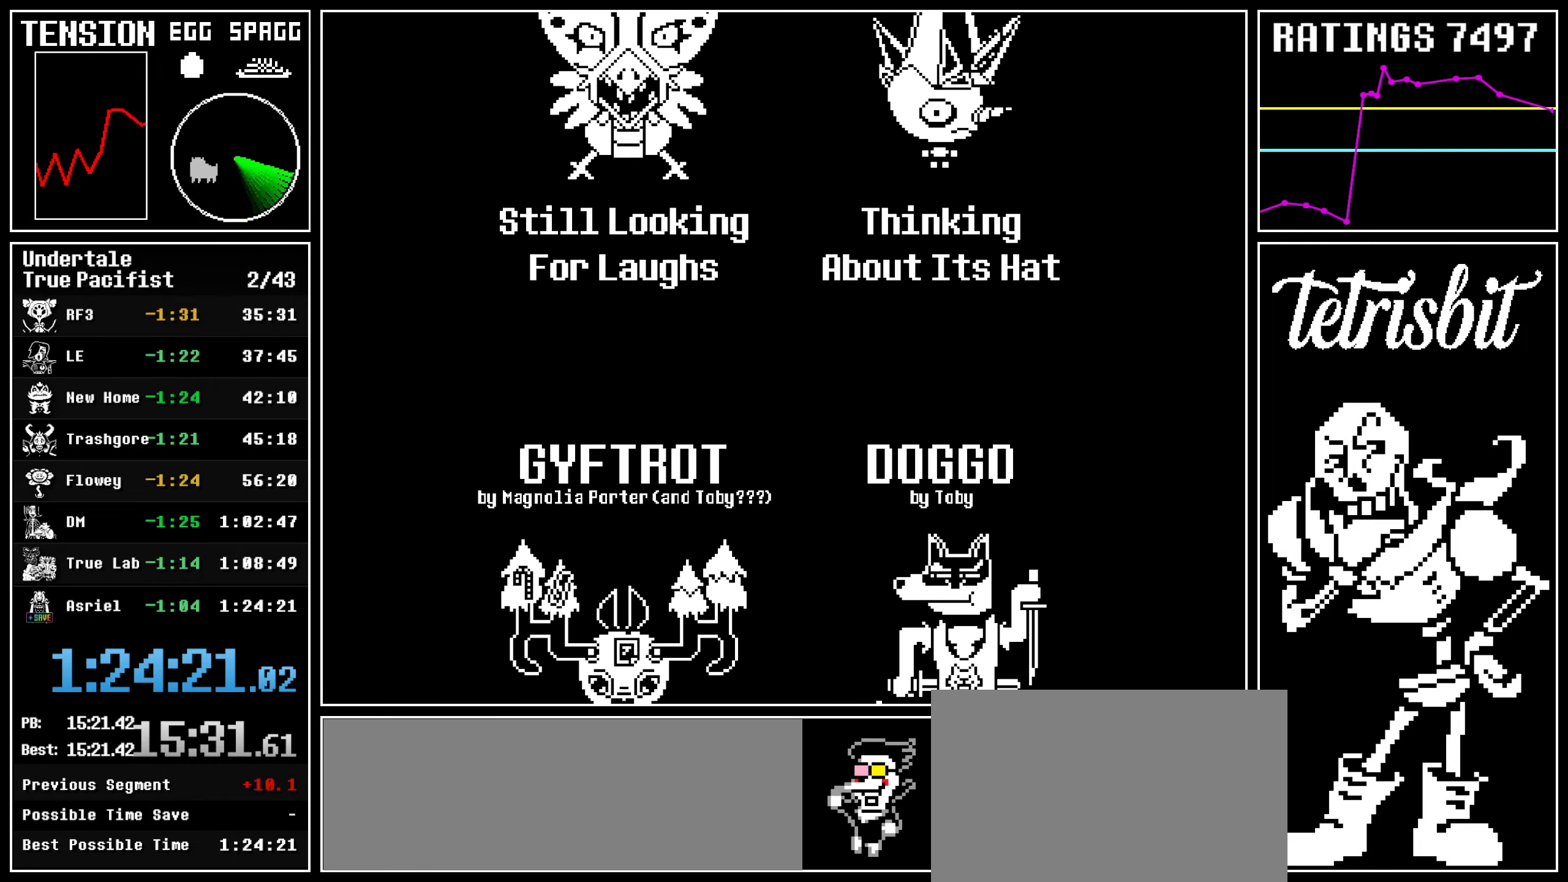
{"keys": [], "events": [[400, "ctrl", "up"]]}
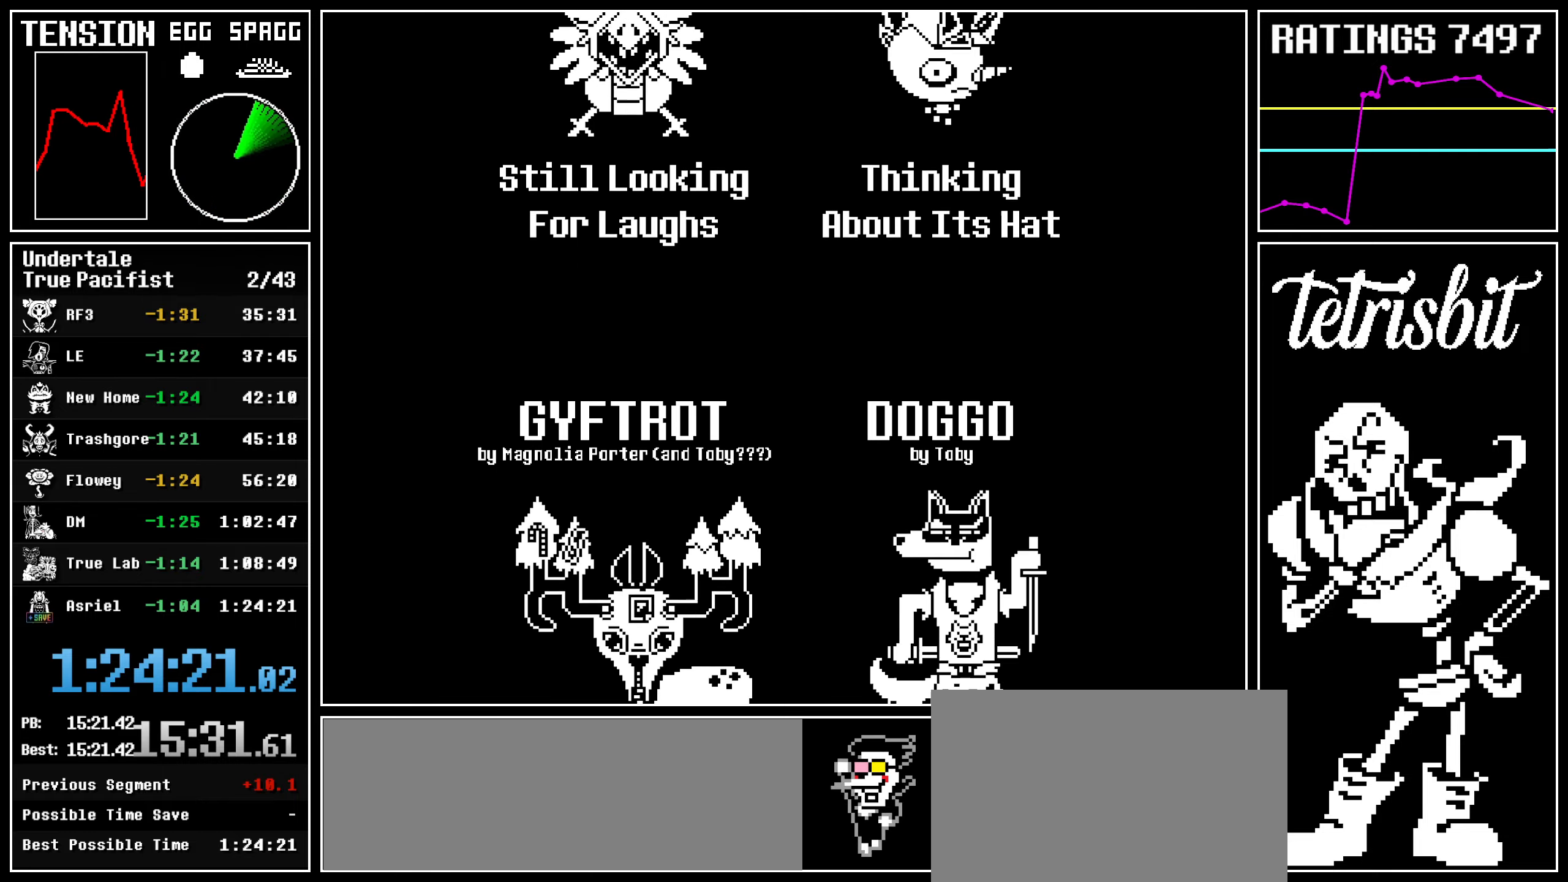
{"keys": [], "events": []}
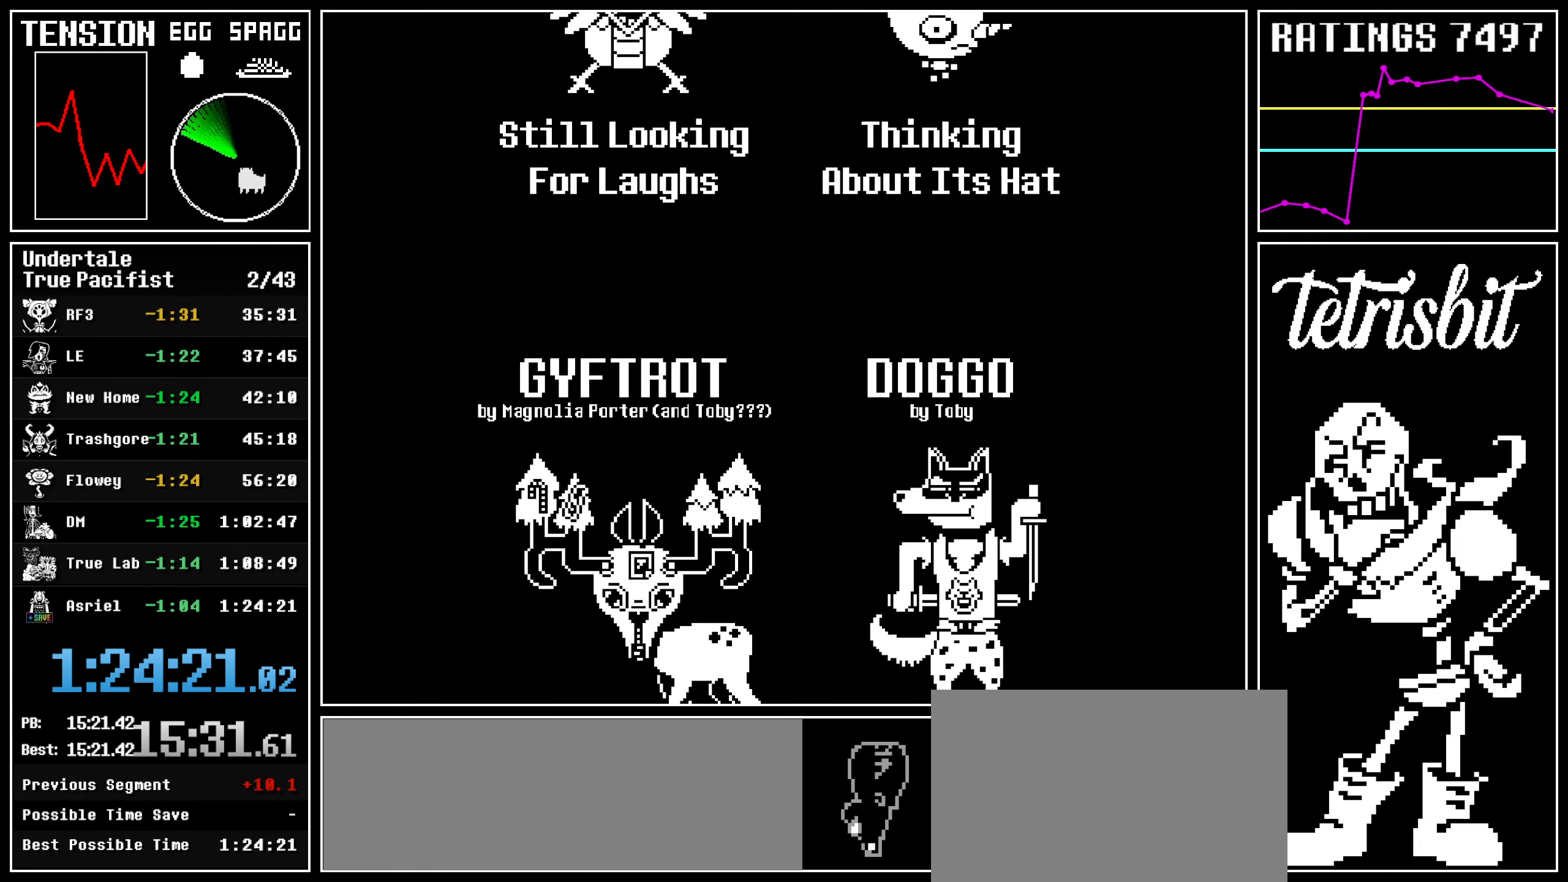
{"keys": [], "events": []}
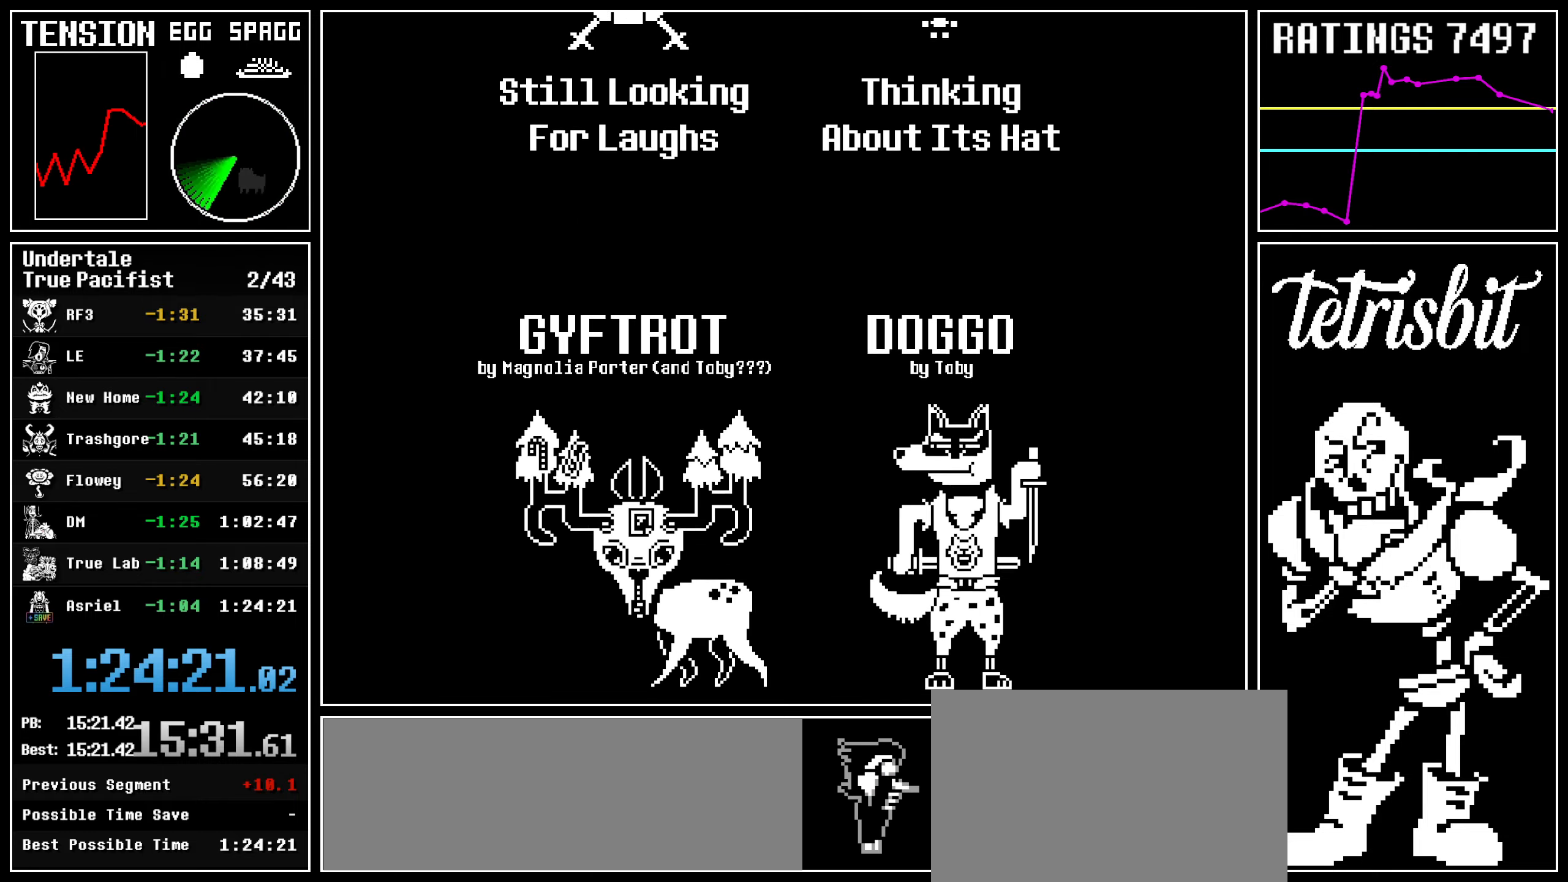
{"keys": [], "events": []}
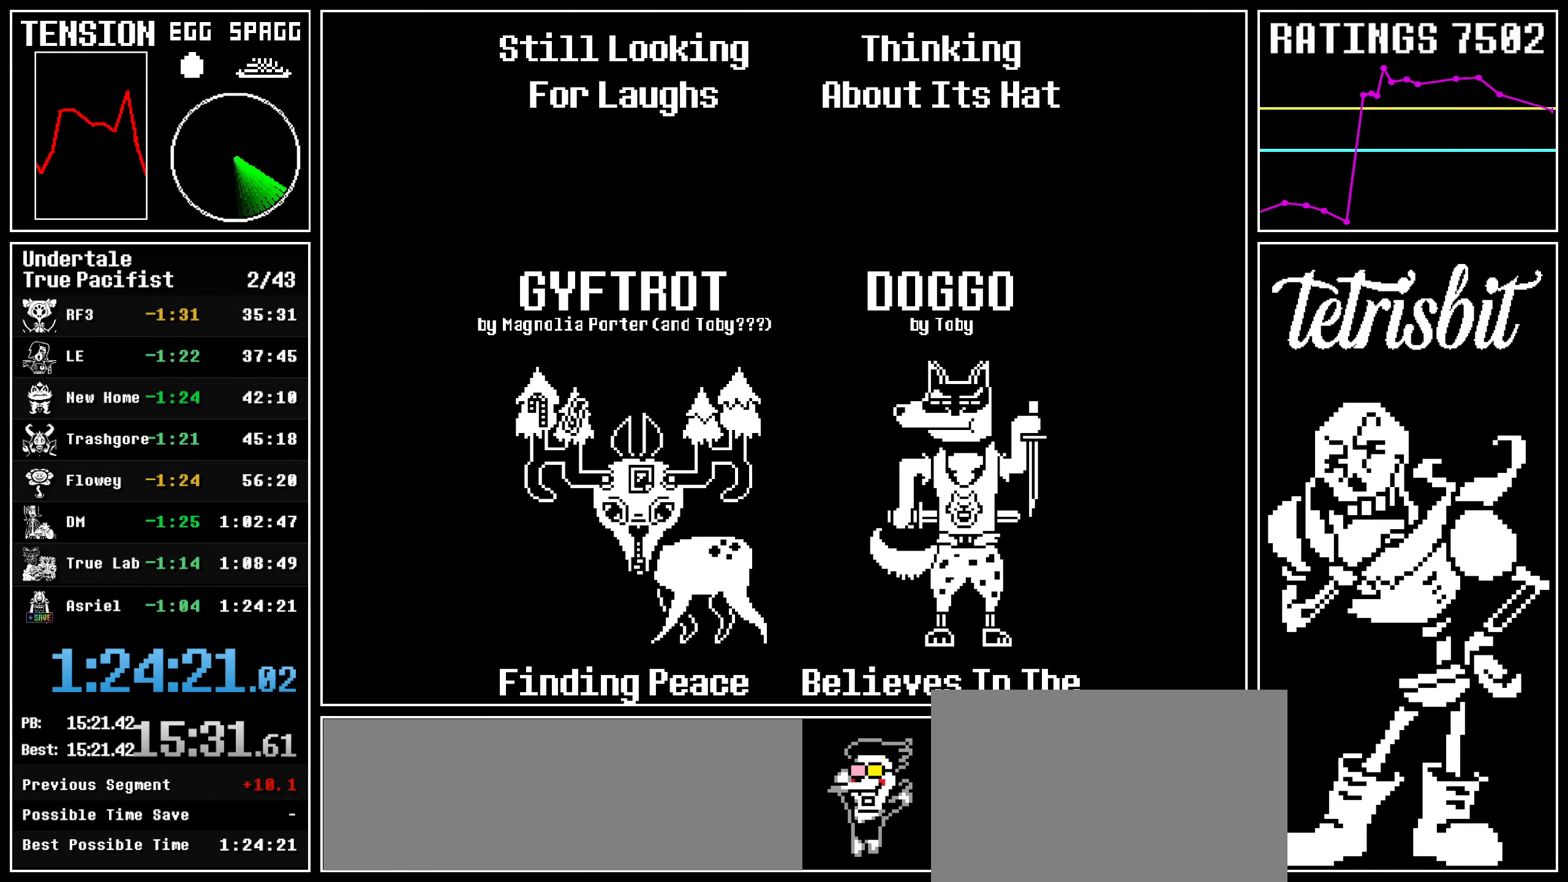
{"keys": ["ctrl"], "events": [[34, "ctrl", "down"]]}
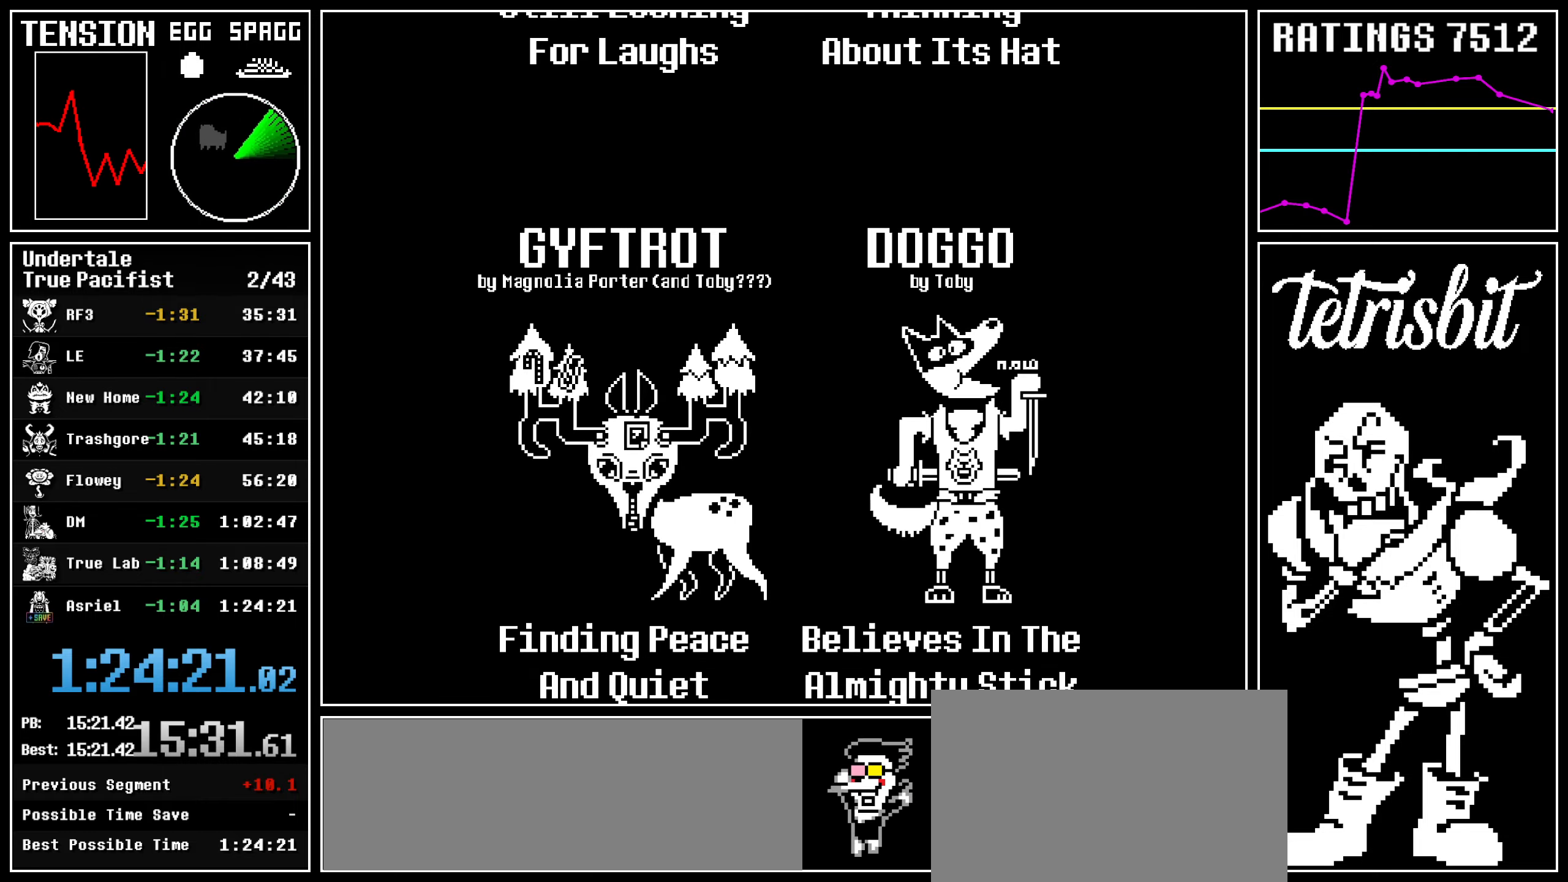
{"keys": [], "events": [[200, "ctrl", "up"]]}
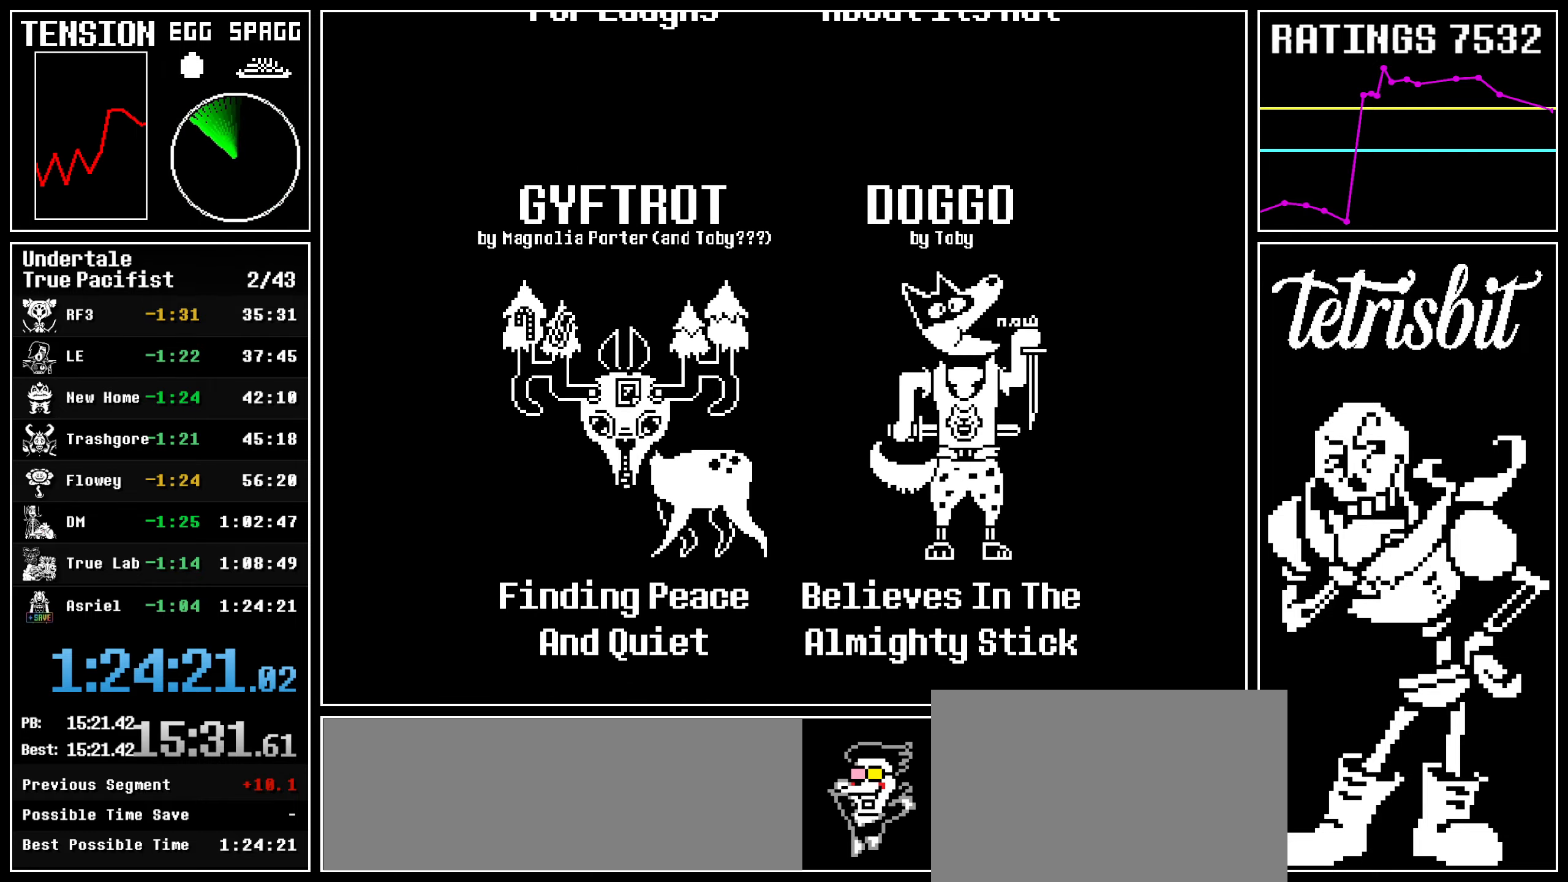
{"keys": ["ctrl"], "events": [[34, "ctrl", "down"]]}
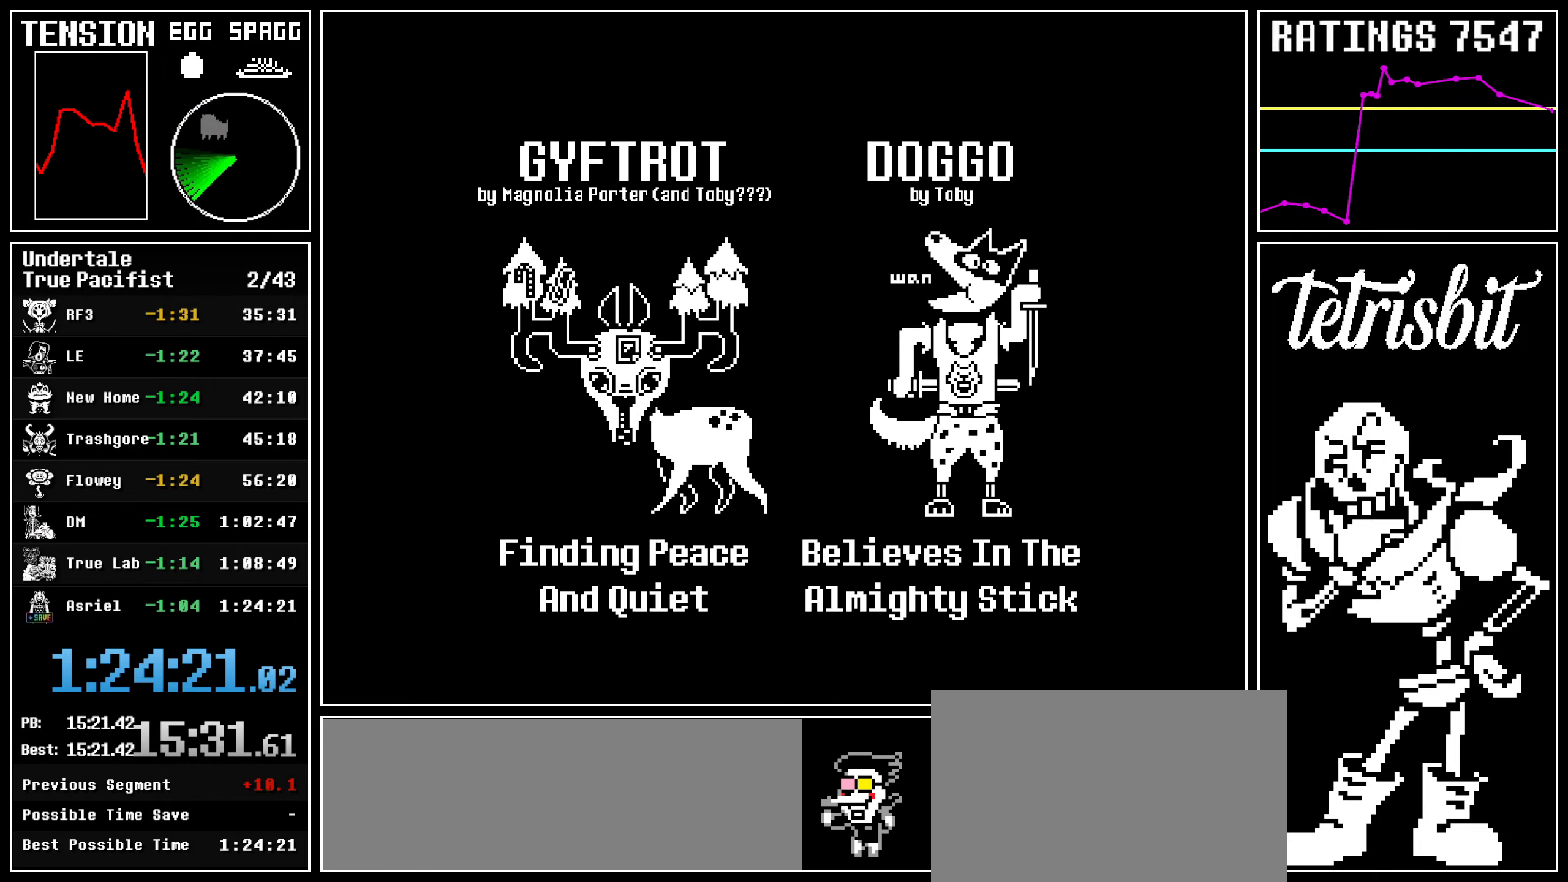
{"keys": [], "events": [[384, "ctrl", "up"]]}
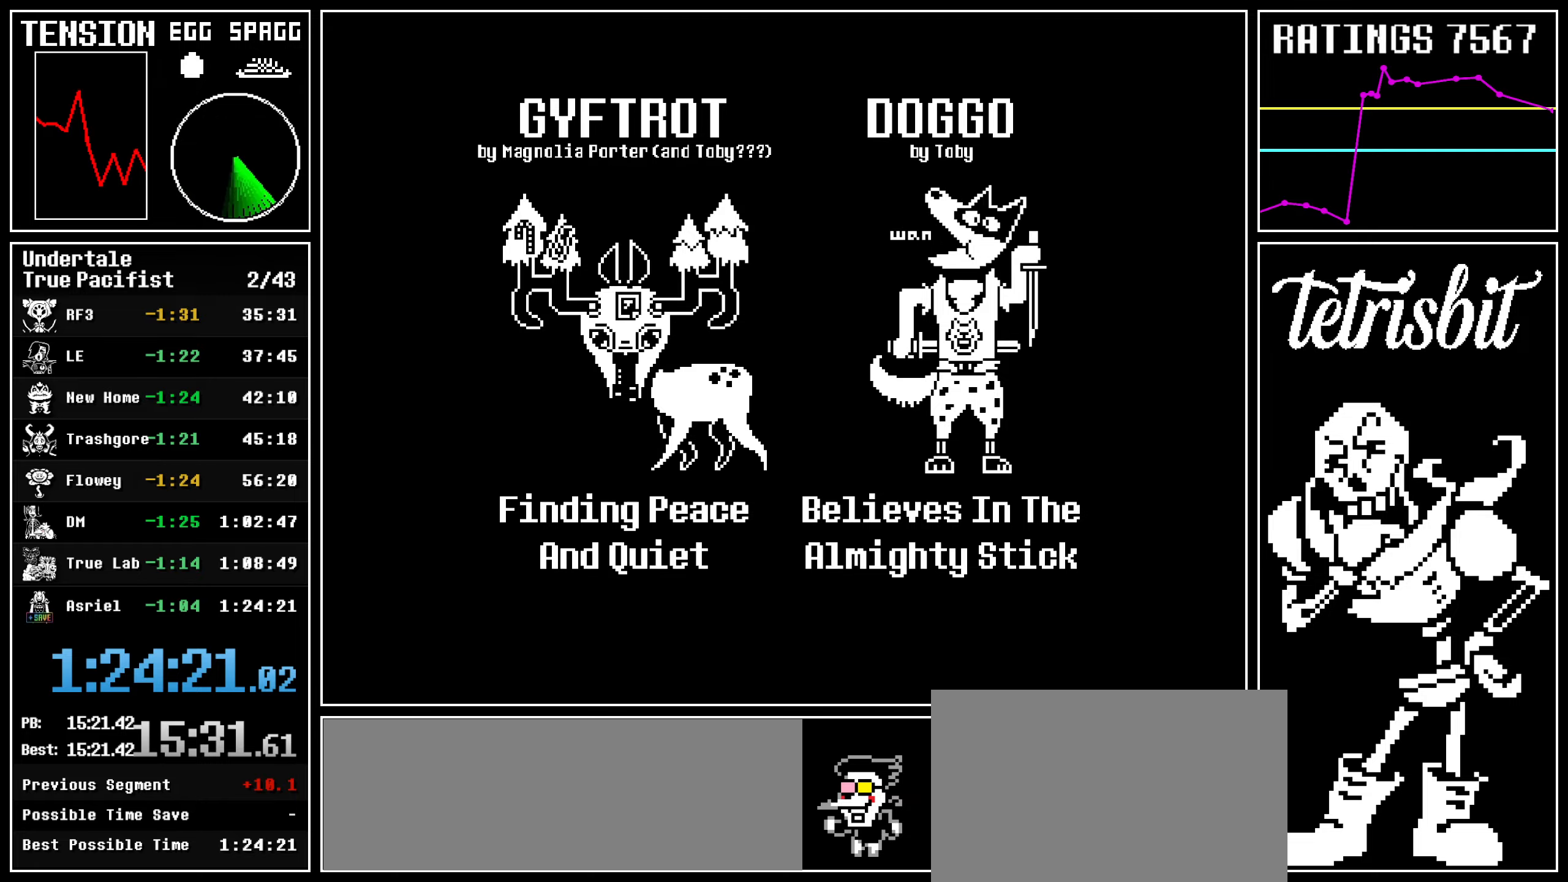
{"keys": [], "events": []}
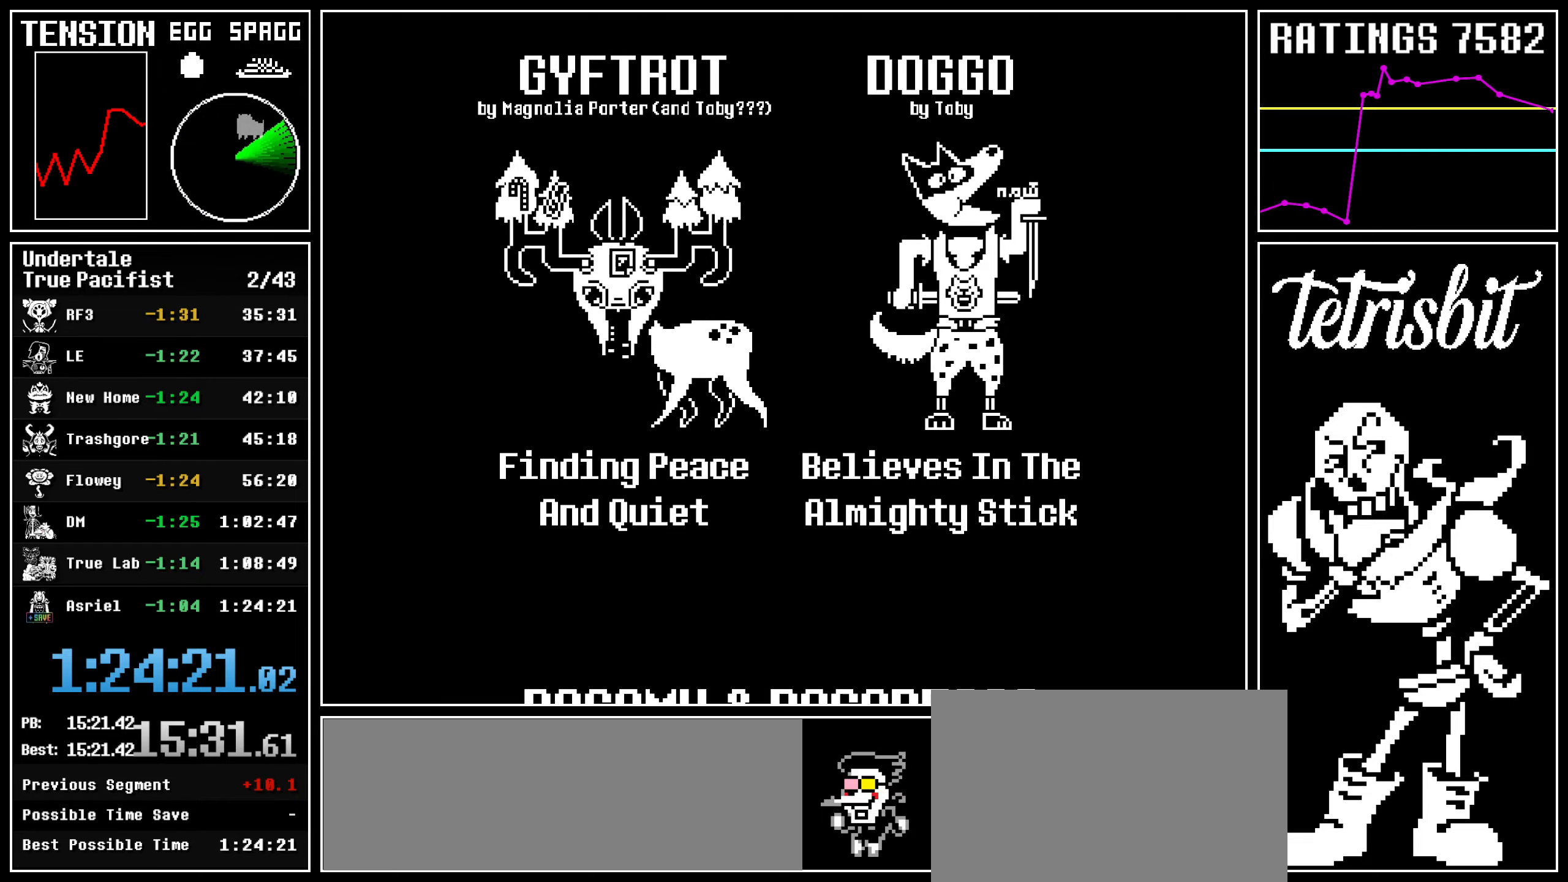
{"keys": [], "events": []}
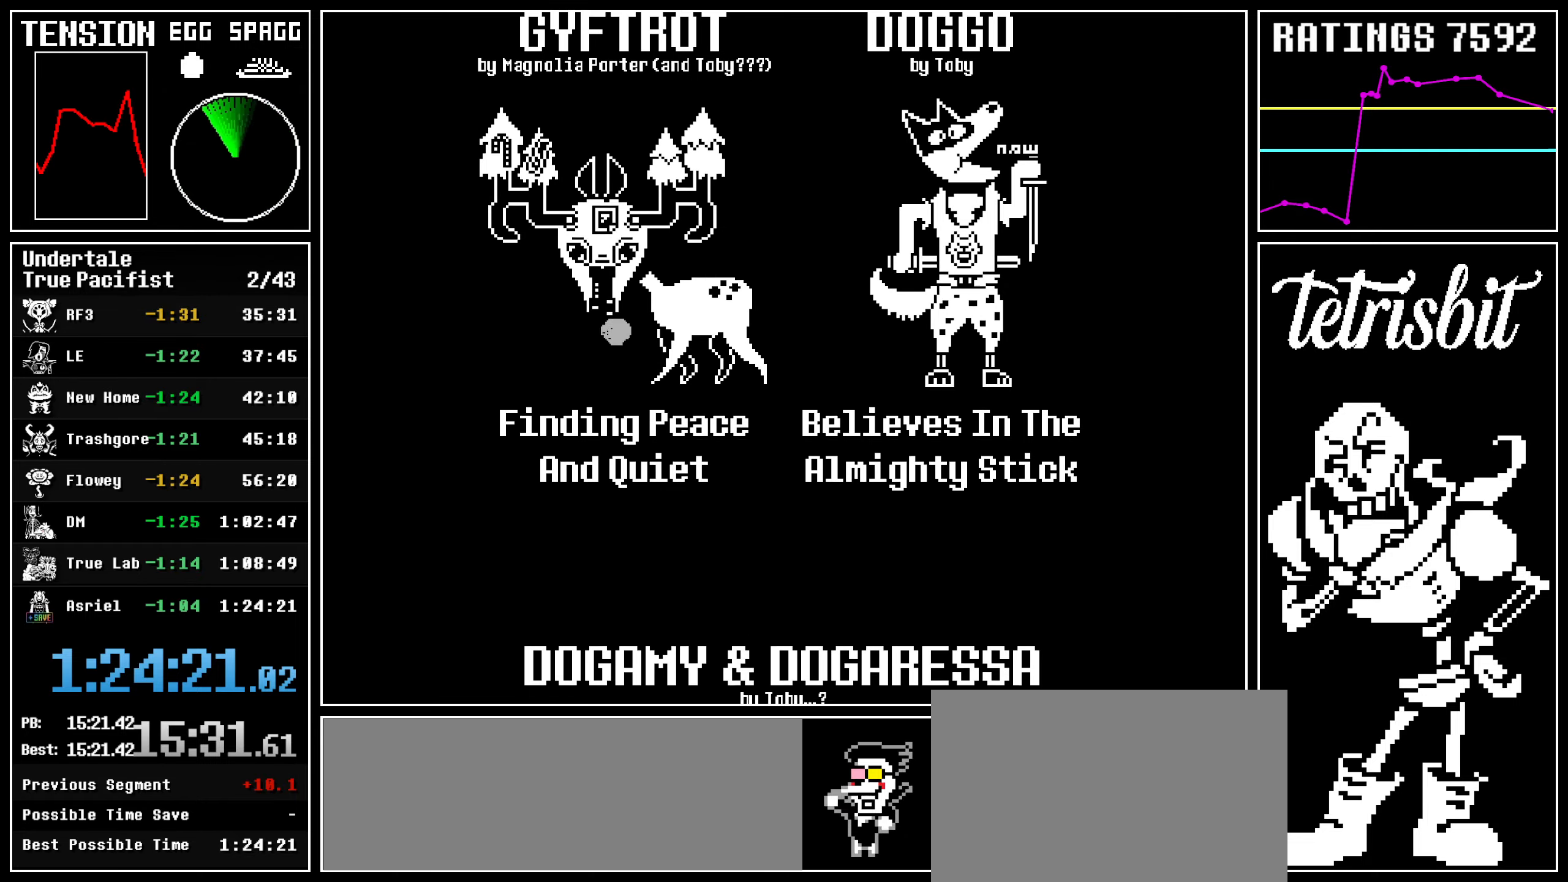
{"keys": ["ctrl"], "events": [[134, "ctrl", "down"]]}
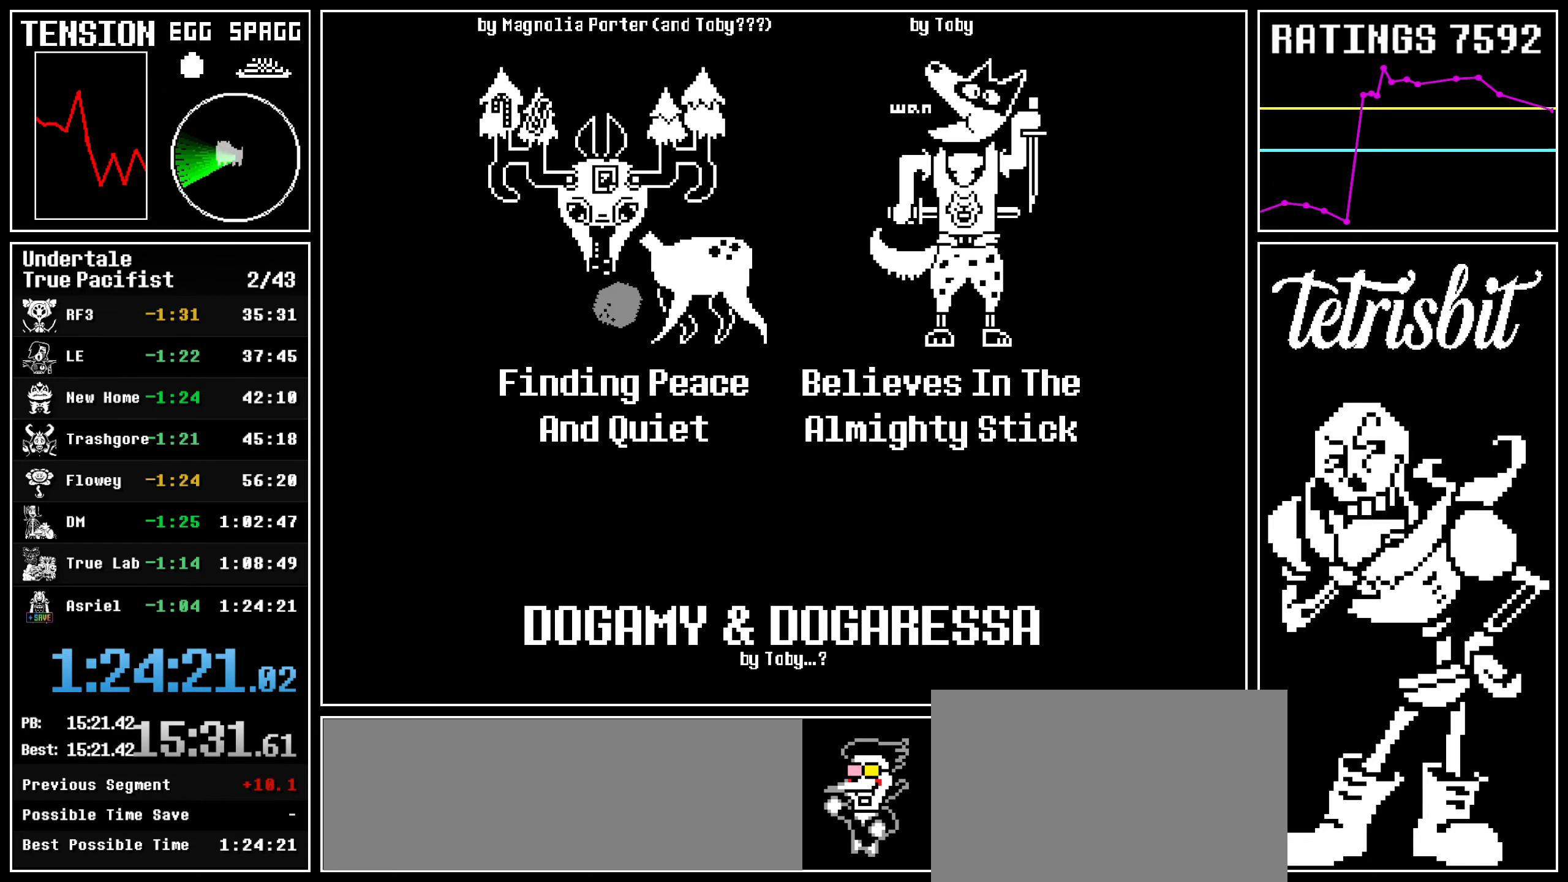
{"keys": [], "events": [[484, "ctrl", "up"]]}
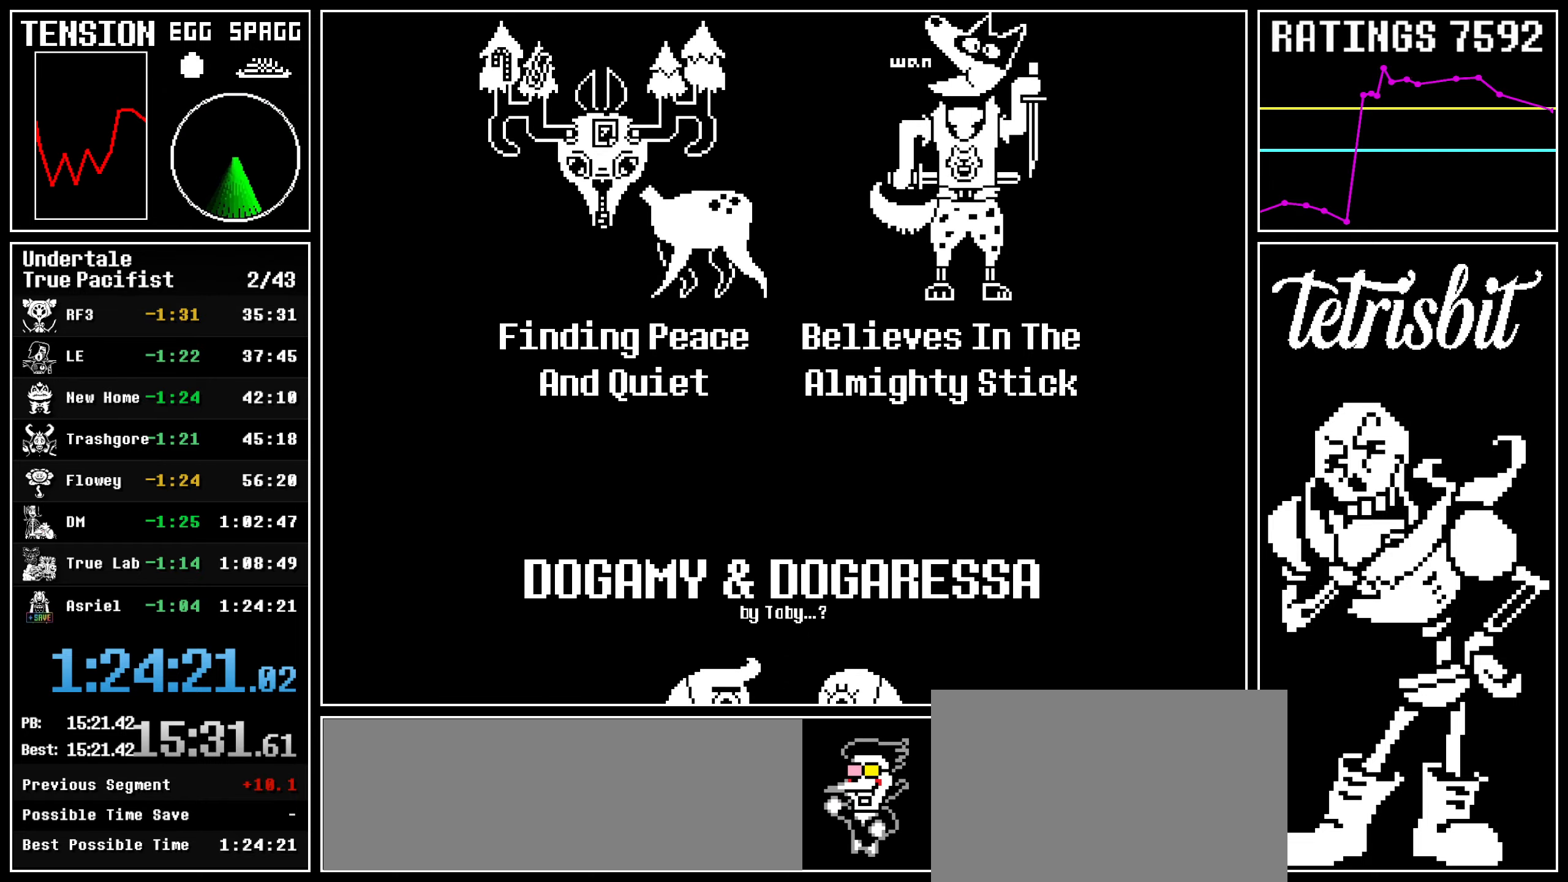
{"keys": ["ctrl"], "events": [[500, "ctrl", "down"]]}
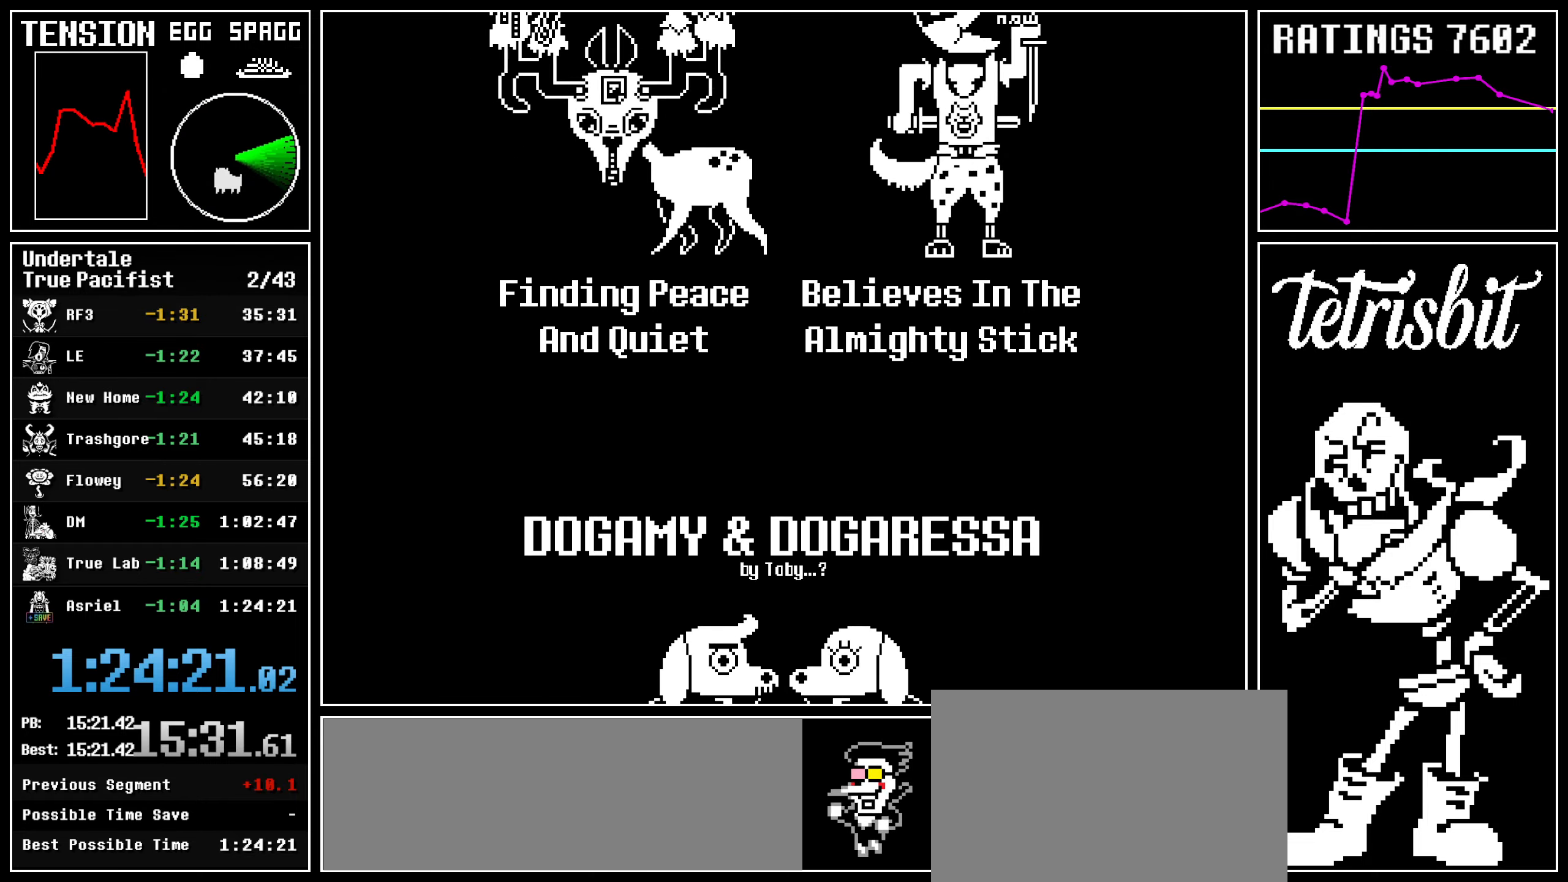
{"keys": ["ctrl"], "events": []}
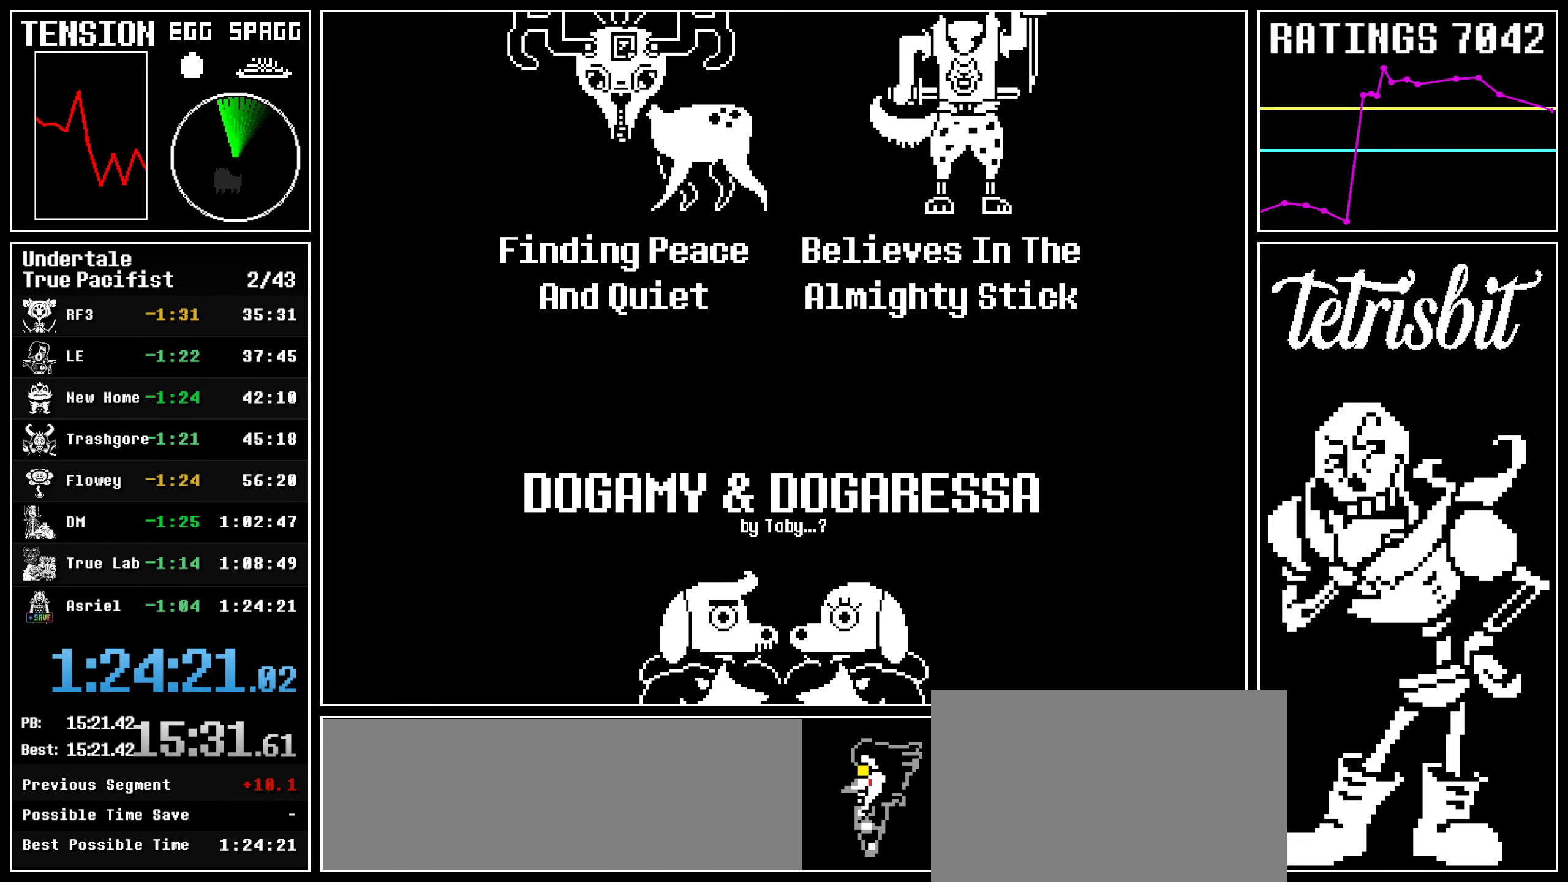
{"keys": ["ctrl"], "events": []}
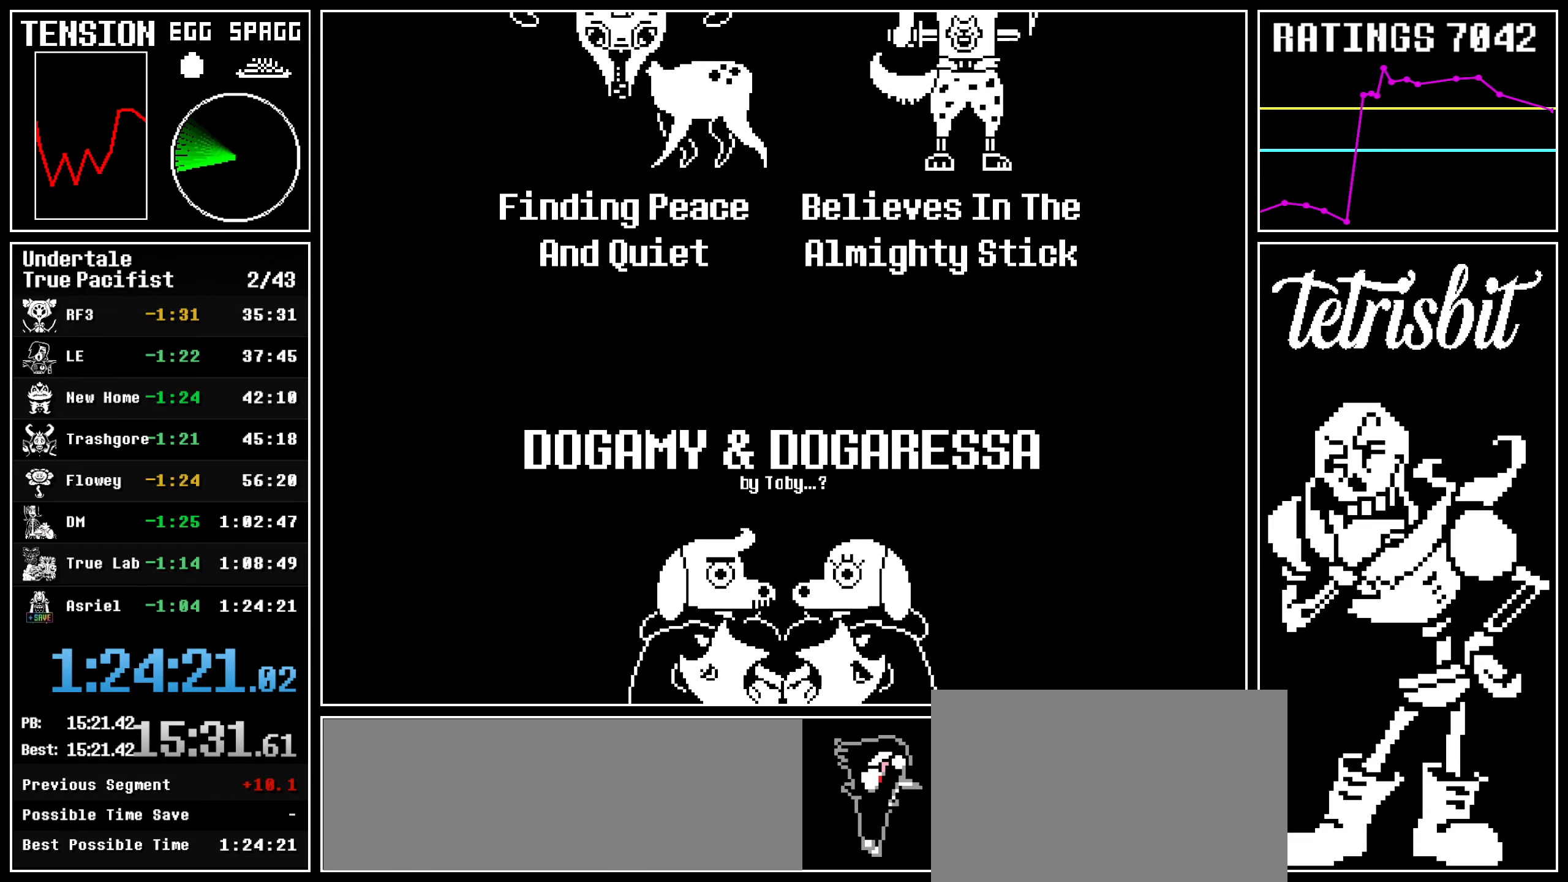
{"keys": ["ctrl"], "events": []}
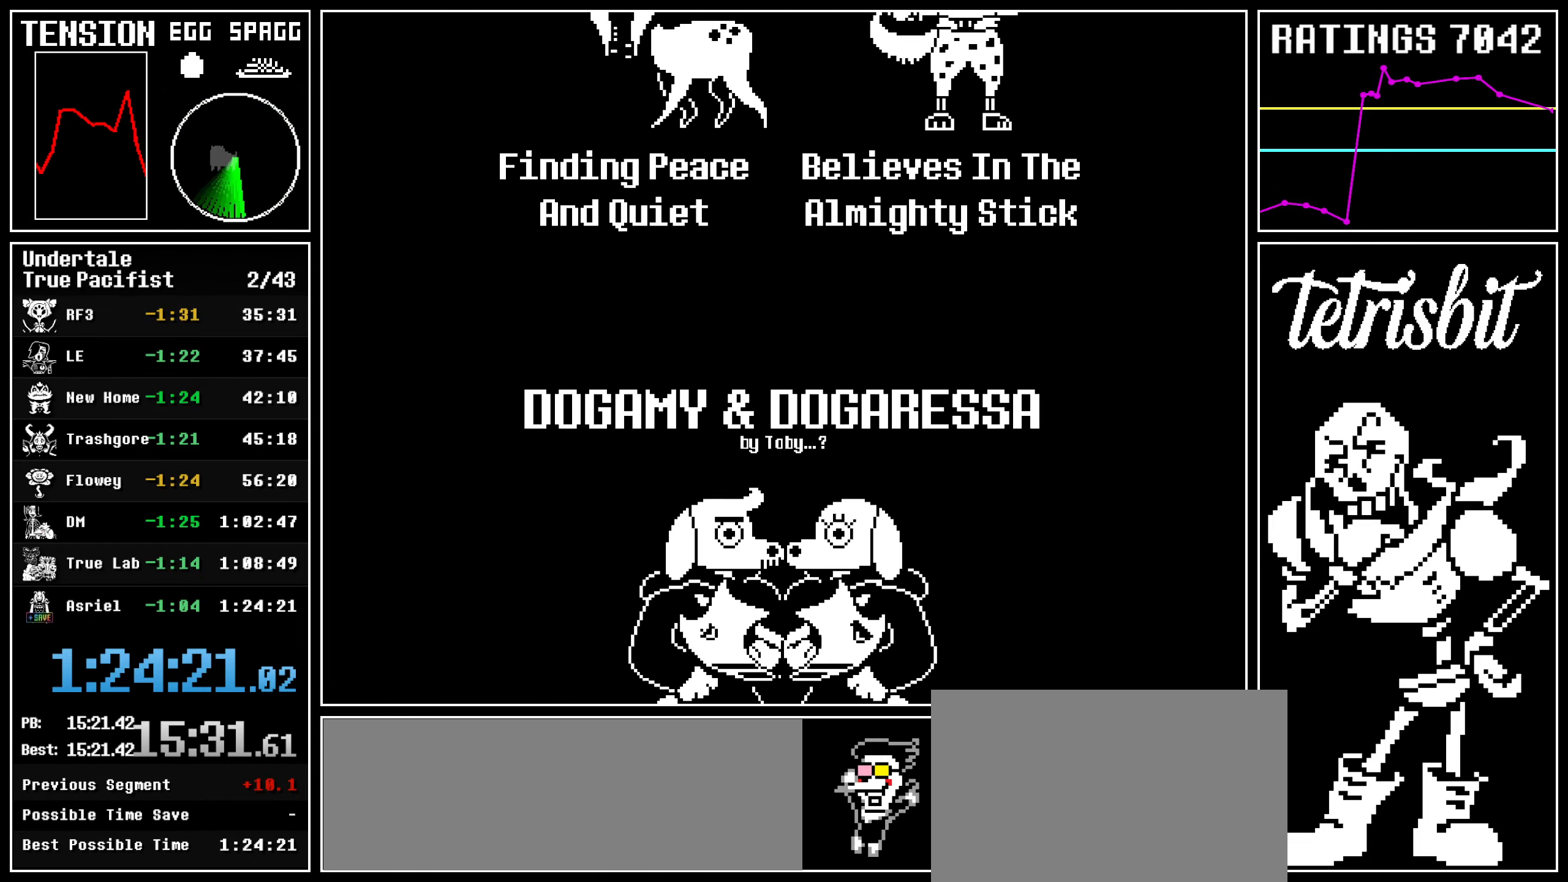
{"keys": [], "events": [[84, "ctrl", "up"]]}
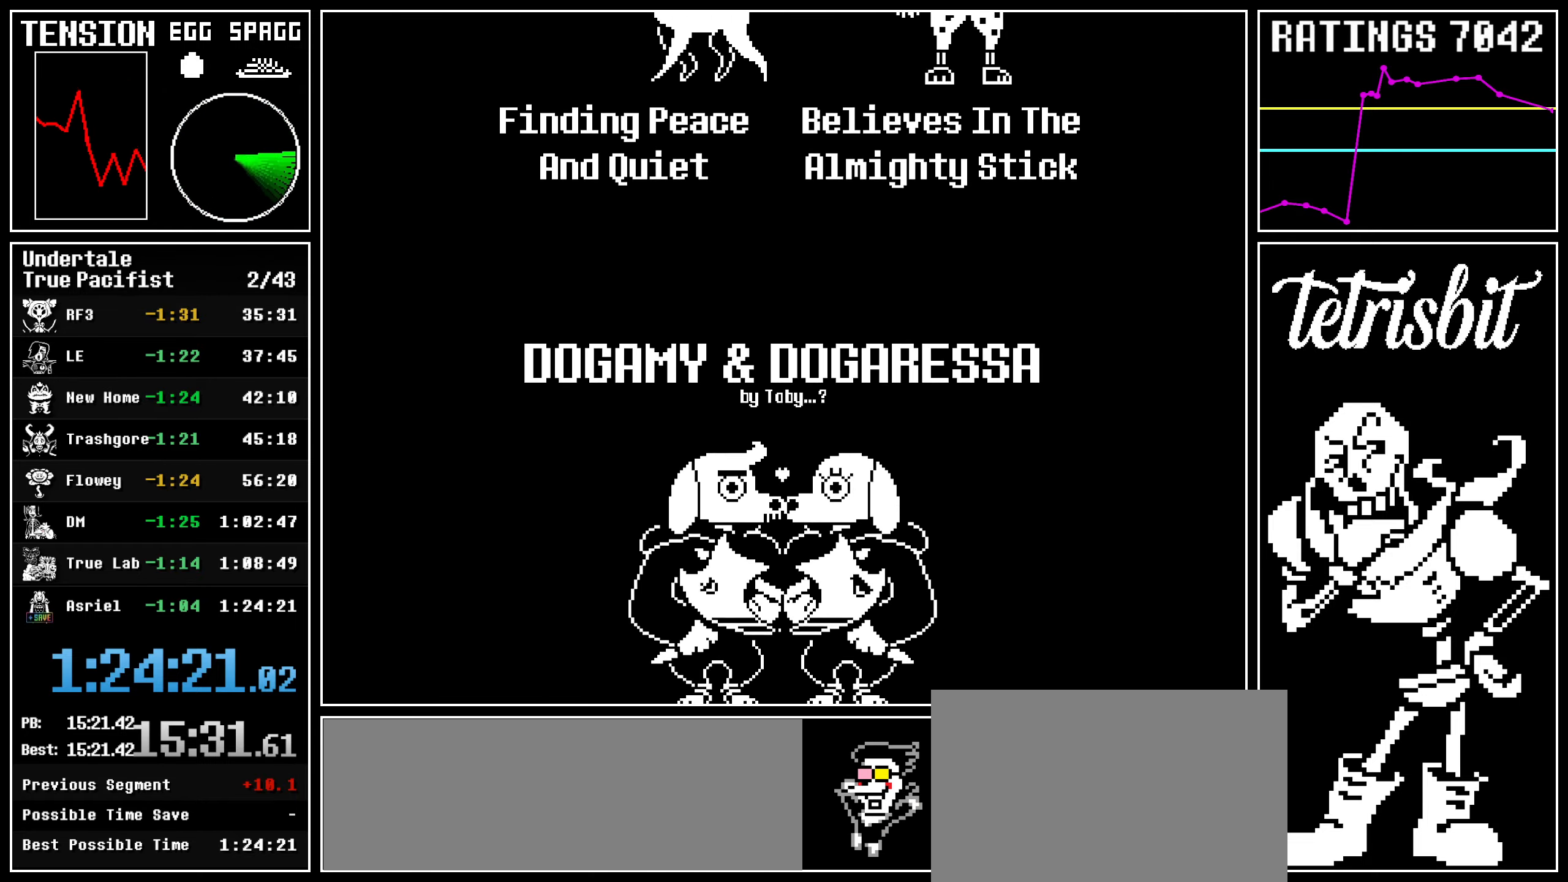
{"keys": [], "events": []}
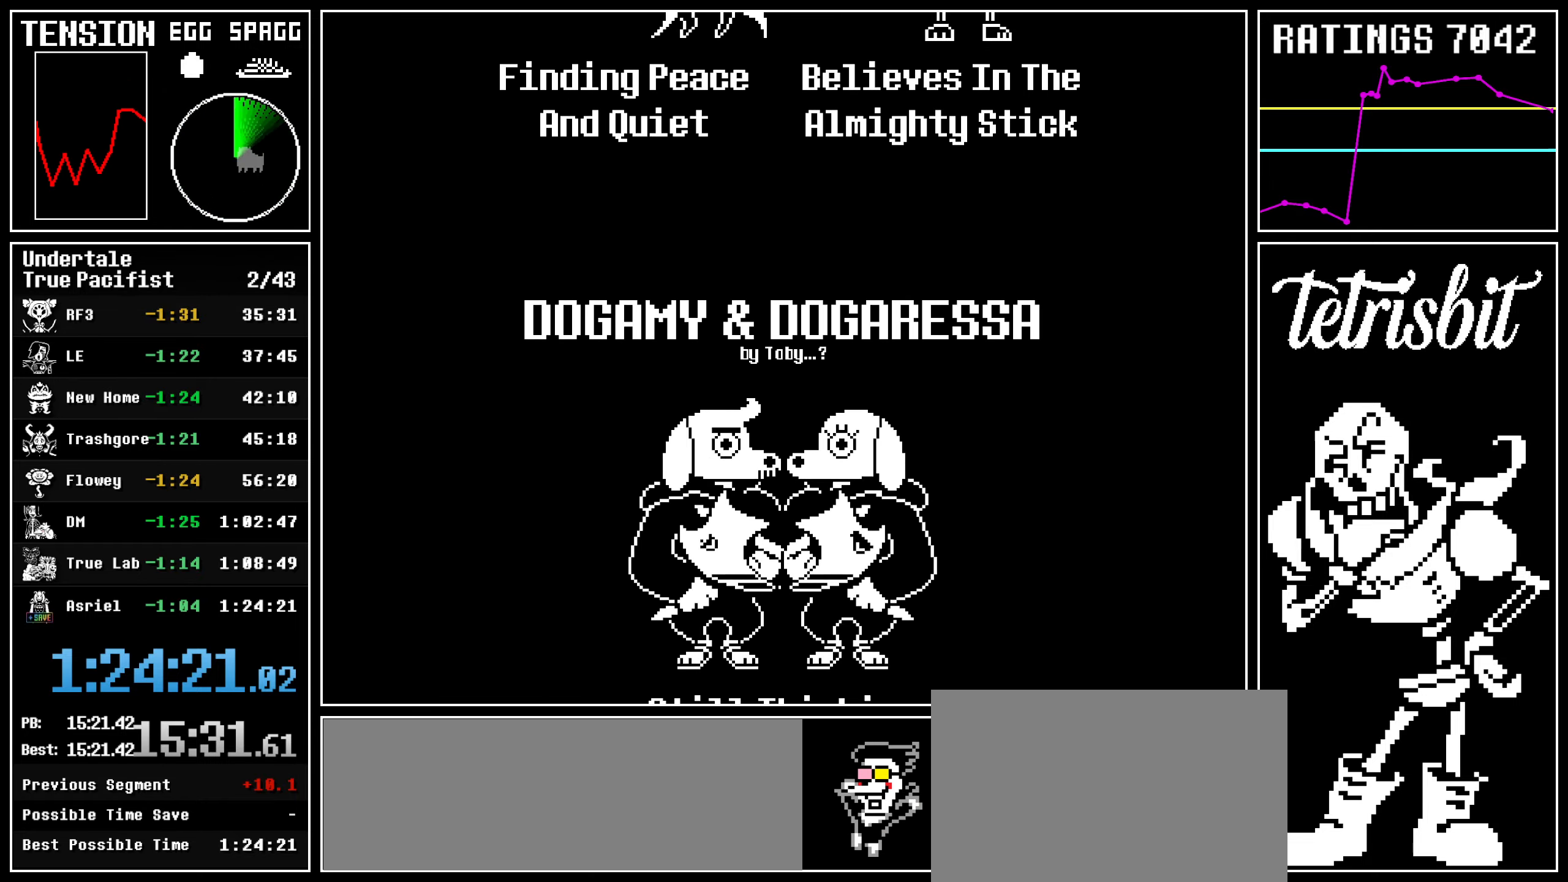
{"keys": ["ctrl"], "events": [[267, "ctrl", "down"]]}
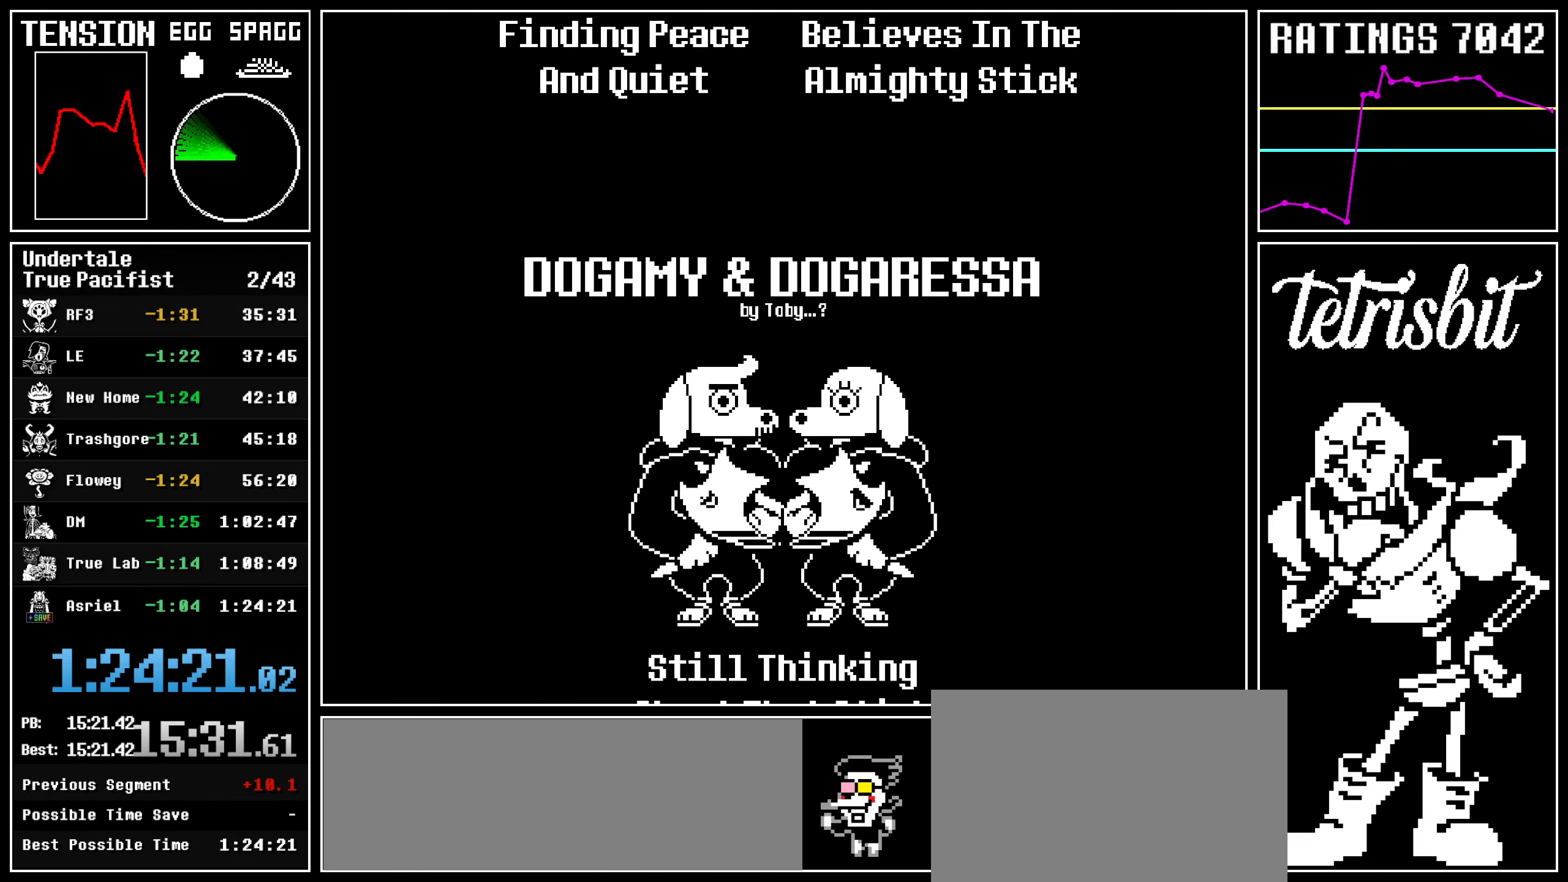
{"keys": ["ctrl"], "events": [[34, "c", "down"], [167, "c", "up"]]}
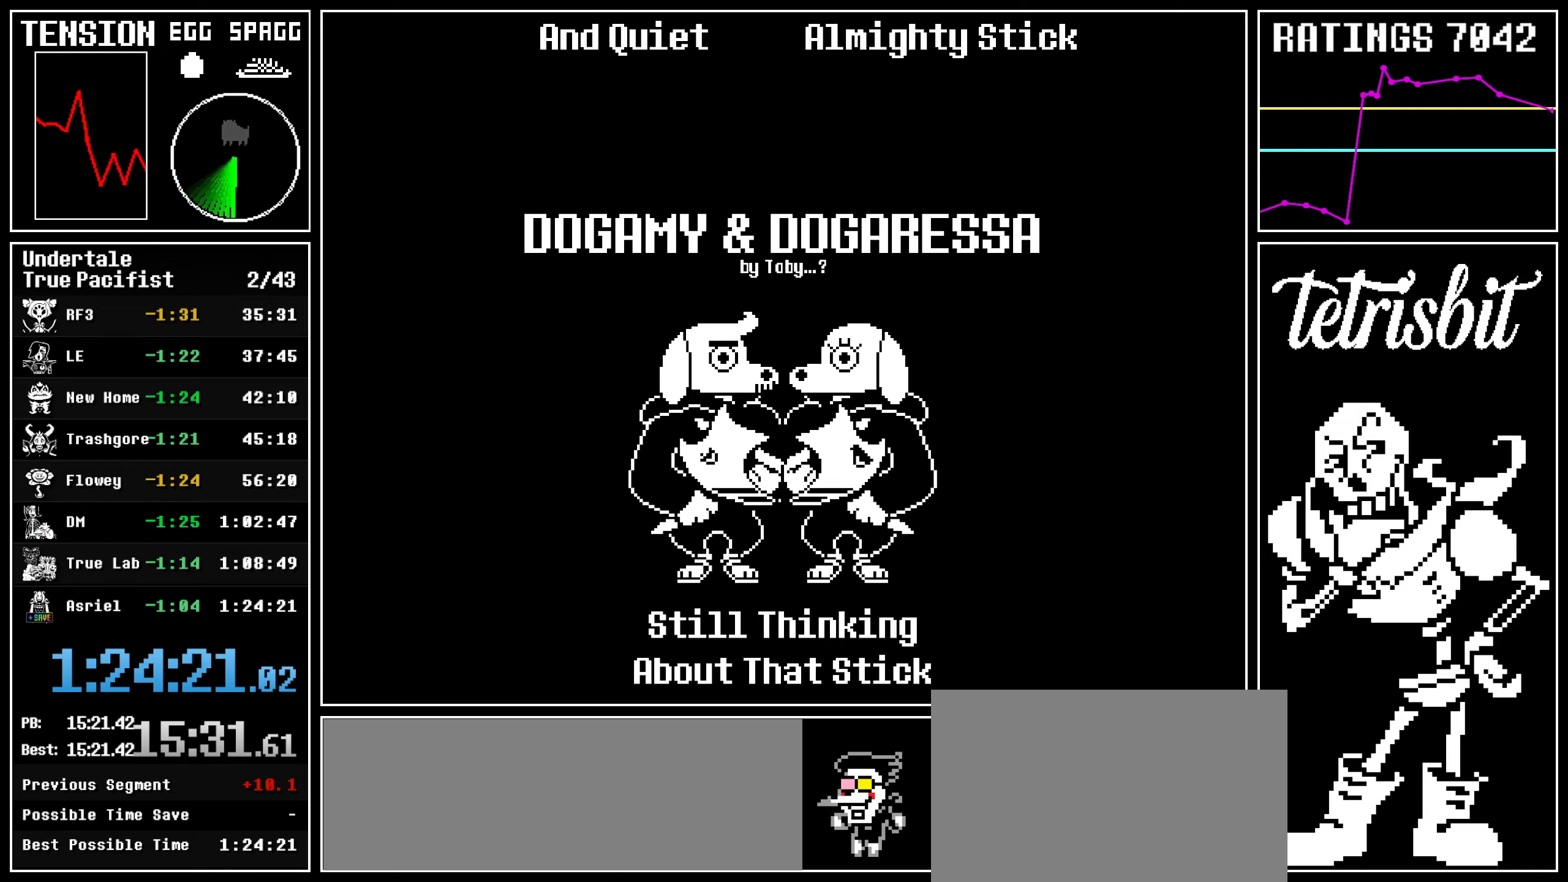
{"keys": [], "events": [[17, "c", "down"], [84, "c", "up"], [434, "ctrl", "up"]]}